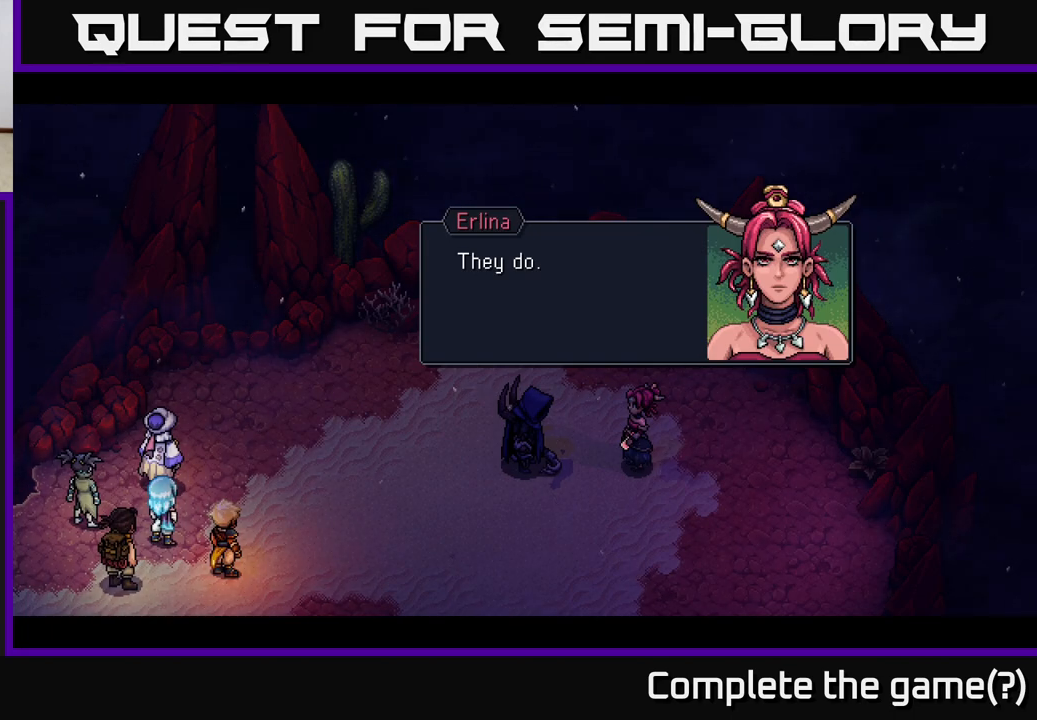
Gameplay with a controller (Xbox layout); each line is a JSON object with the inputs held at the frame after it. "events" lists button and stick changes between this image and that frame as [ms after this image, input, new state], when the widget could be followed in between.
{"buttons": [], "left_stick": "center", "right_stick": "center", "events": [[117, "A", "down"], [350, "A", "up"]]}
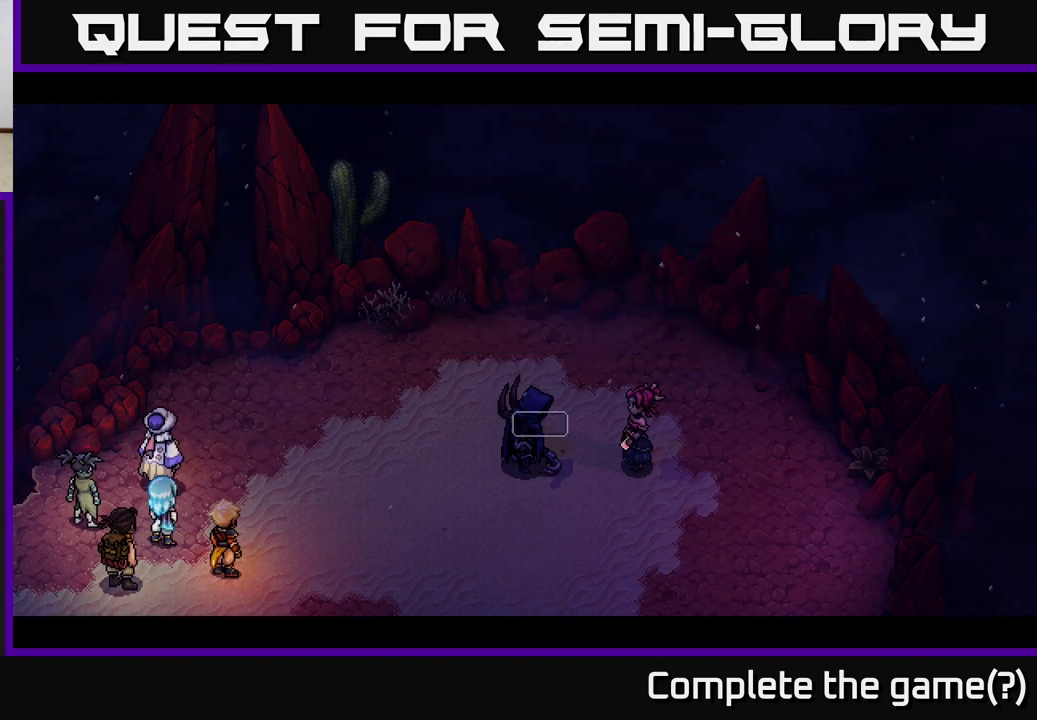
{"buttons": [], "left_stick": "center", "right_stick": "center", "events": []}
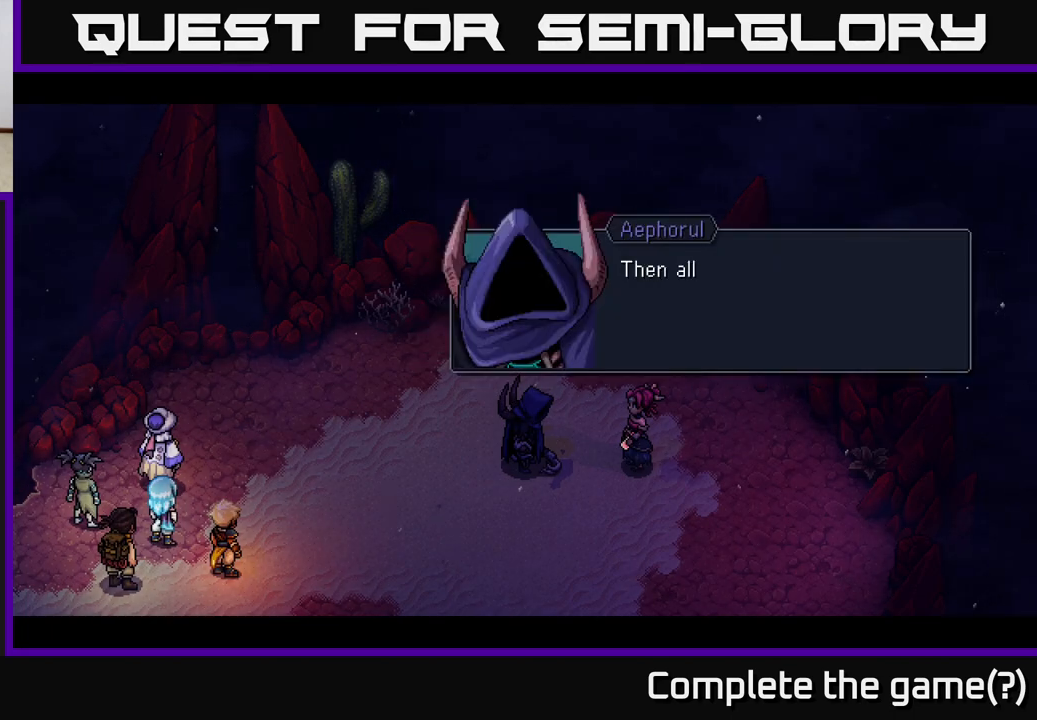
{"buttons": [], "left_stick": "center", "right_stick": "center", "events": []}
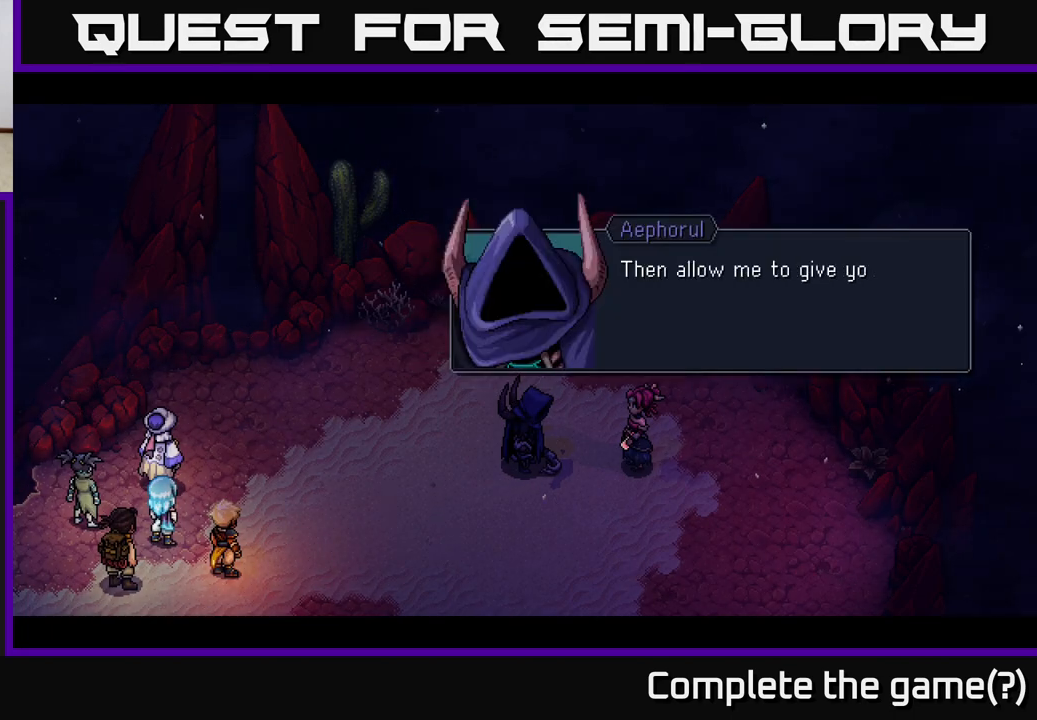
{"buttons": [], "left_stick": "center", "right_stick": "center", "events": []}
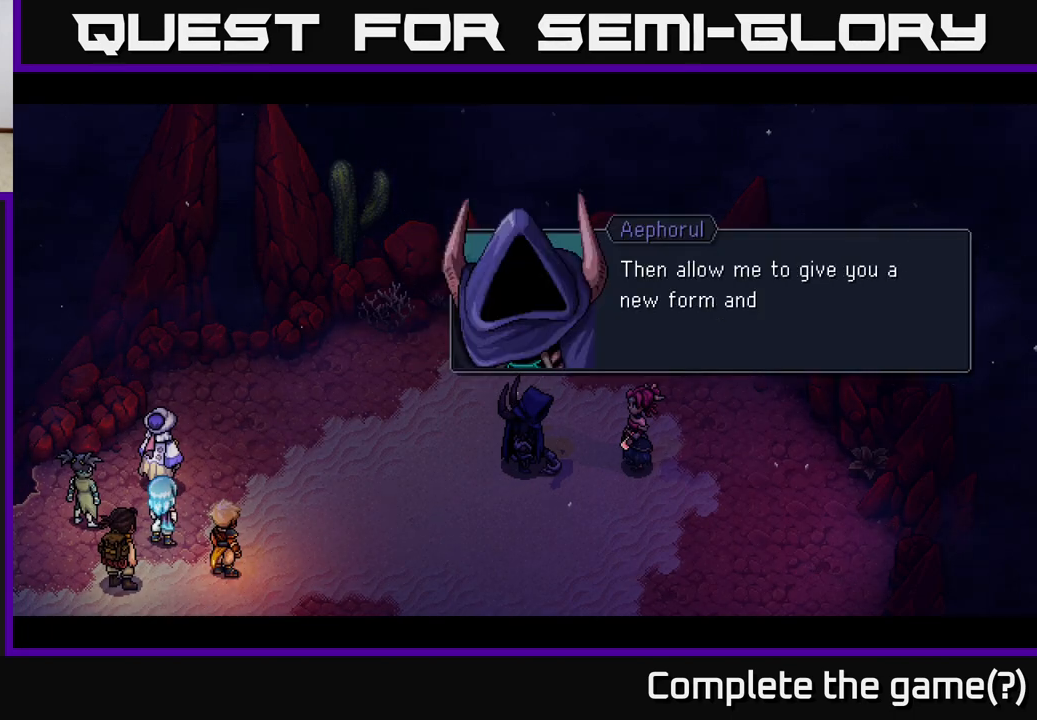
{"buttons": ["DPAD_DOWN"], "left_stick": "center", "right_stick": "center", "events": [[400, "DPAD_DOWN", "down"]]}
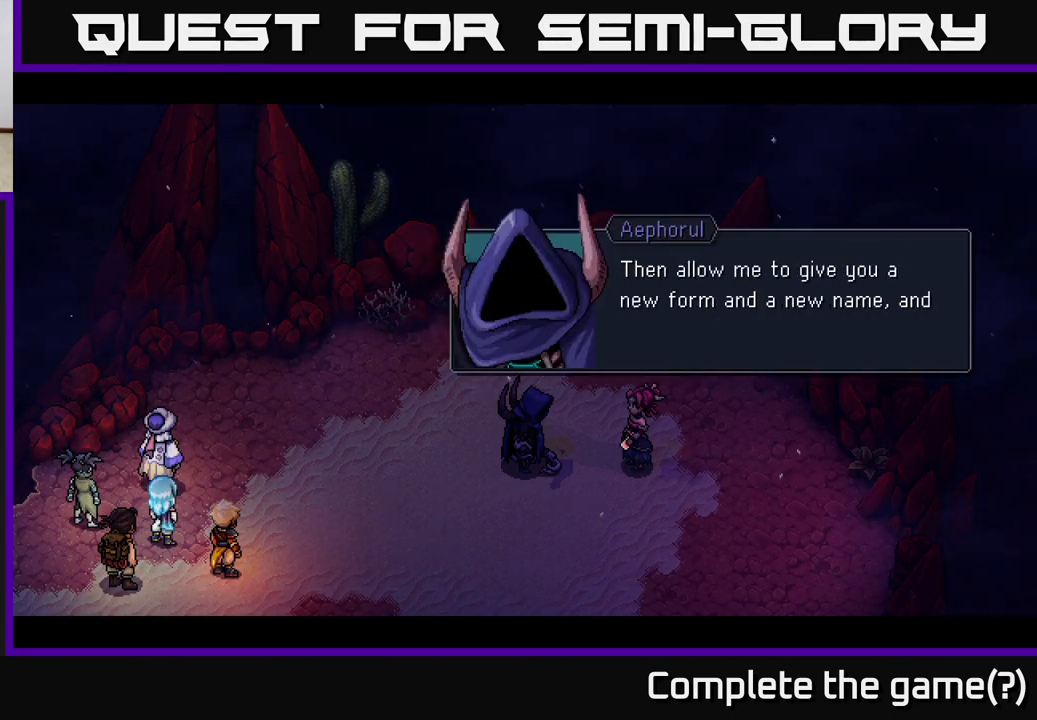
{"buttons": [], "left_stick": "center", "right_stick": "center", "events": [[367, "DPAD_DOWN", "up"]]}
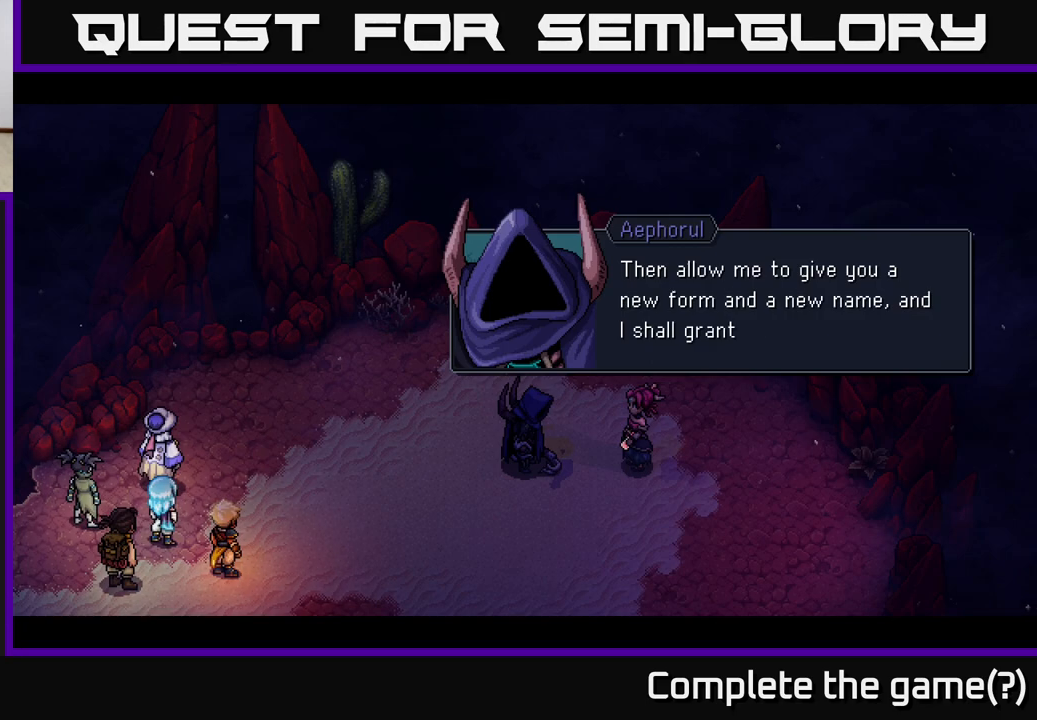
{"buttons": [], "left_stick": "center", "right_stick": "center", "events": []}
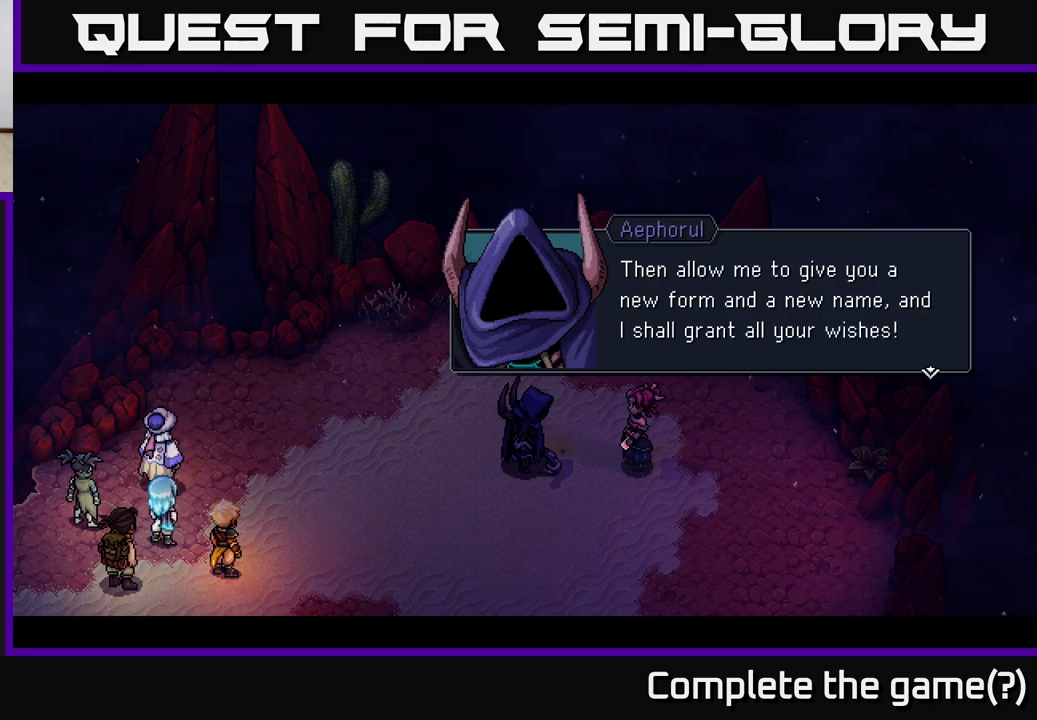
{"buttons": [], "left_stick": "center", "right_stick": "center", "events": []}
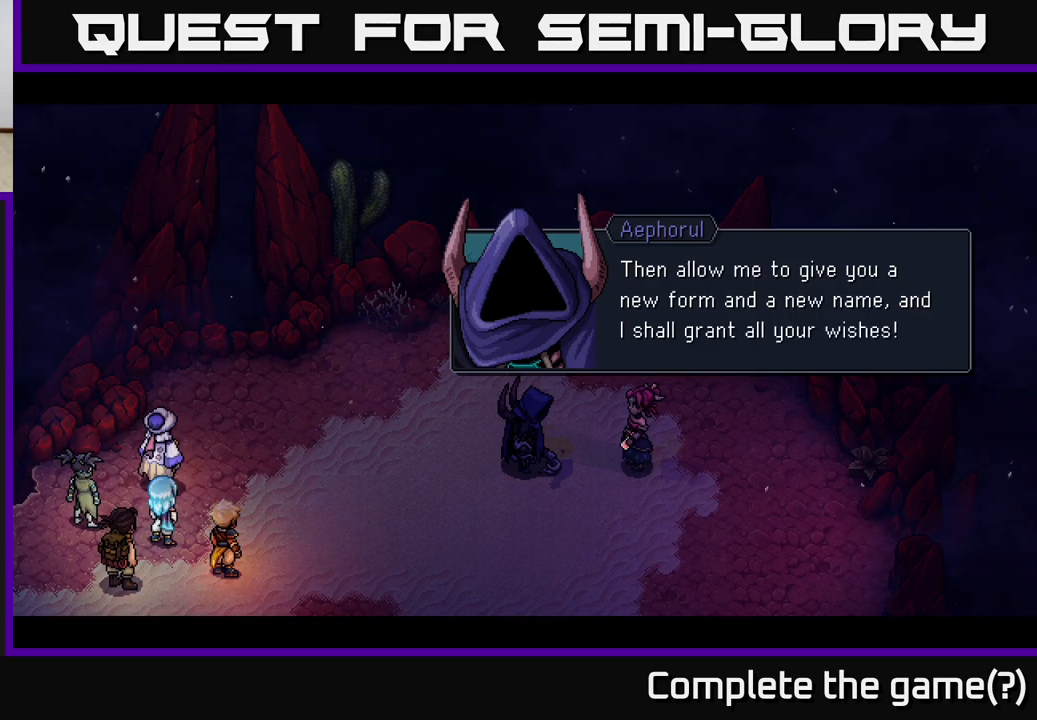
{"buttons": [], "left_stick": "center", "right_stick": "center", "events": []}
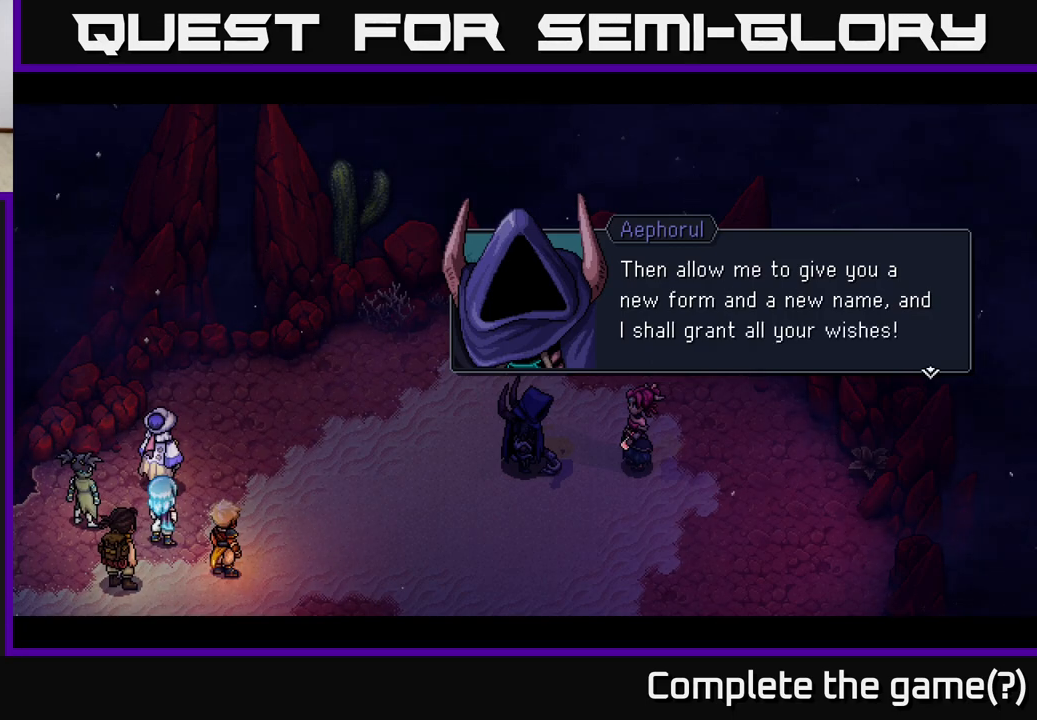
{"buttons": [], "left_stick": "center", "right_stick": "center", "events": []}
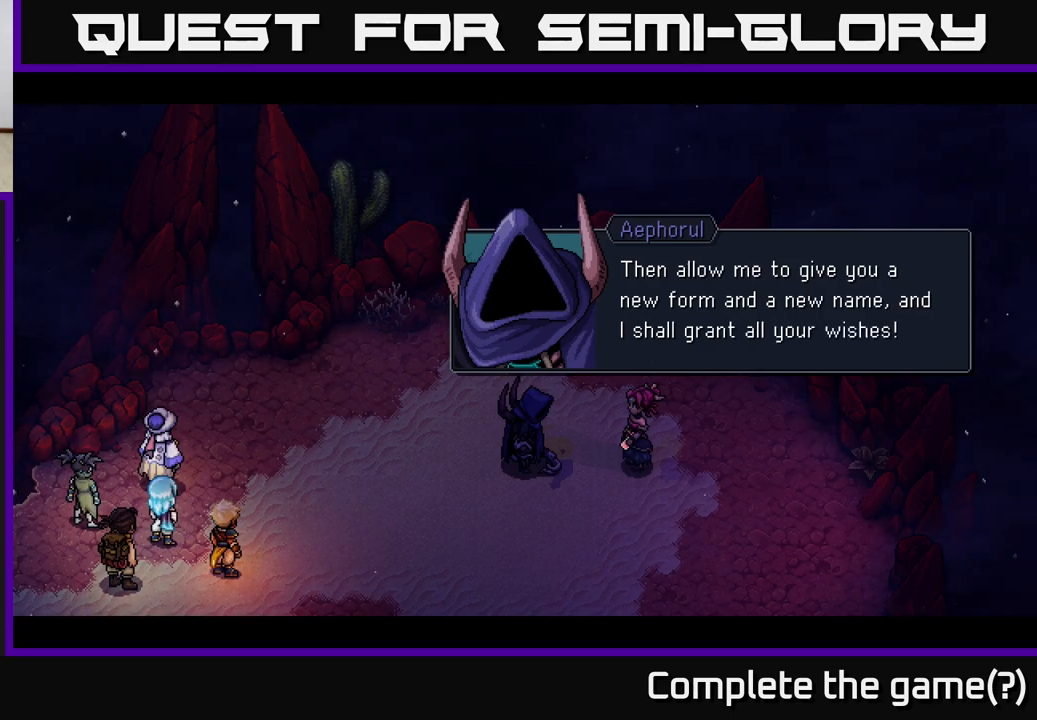
{"buttons": [], "left_stick": "center", "right_stick": "center", "events": []}
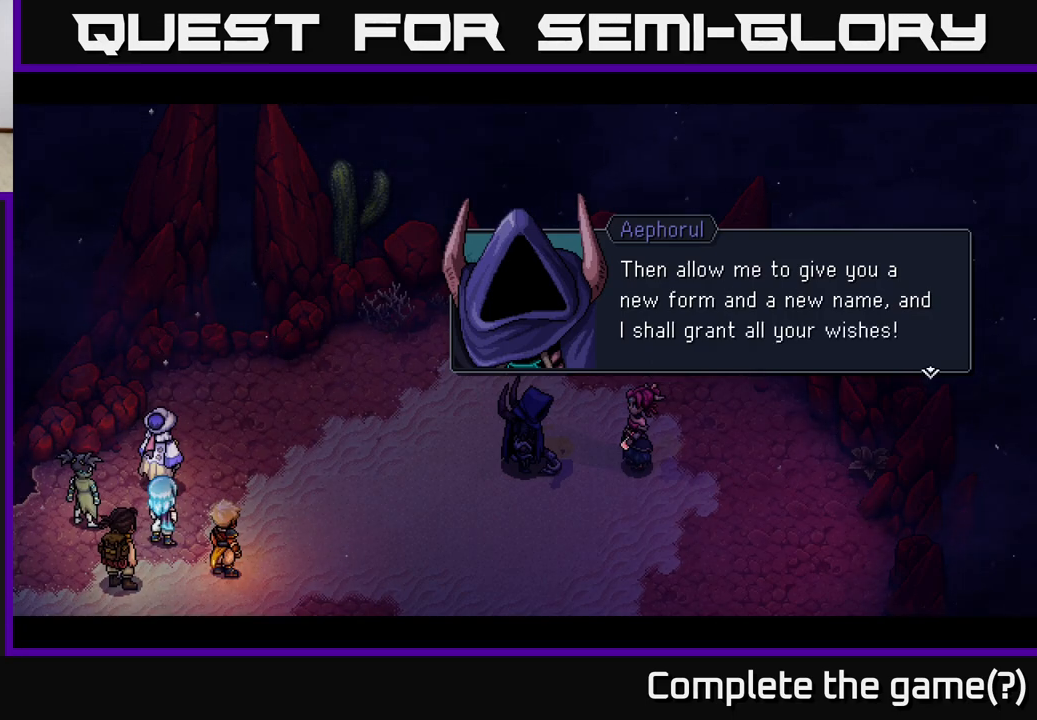
{"buttons": [], "left_stick": "center", "right_stick": "center", "events": [[150, "A", "down"], [350, "A", "up"]]}